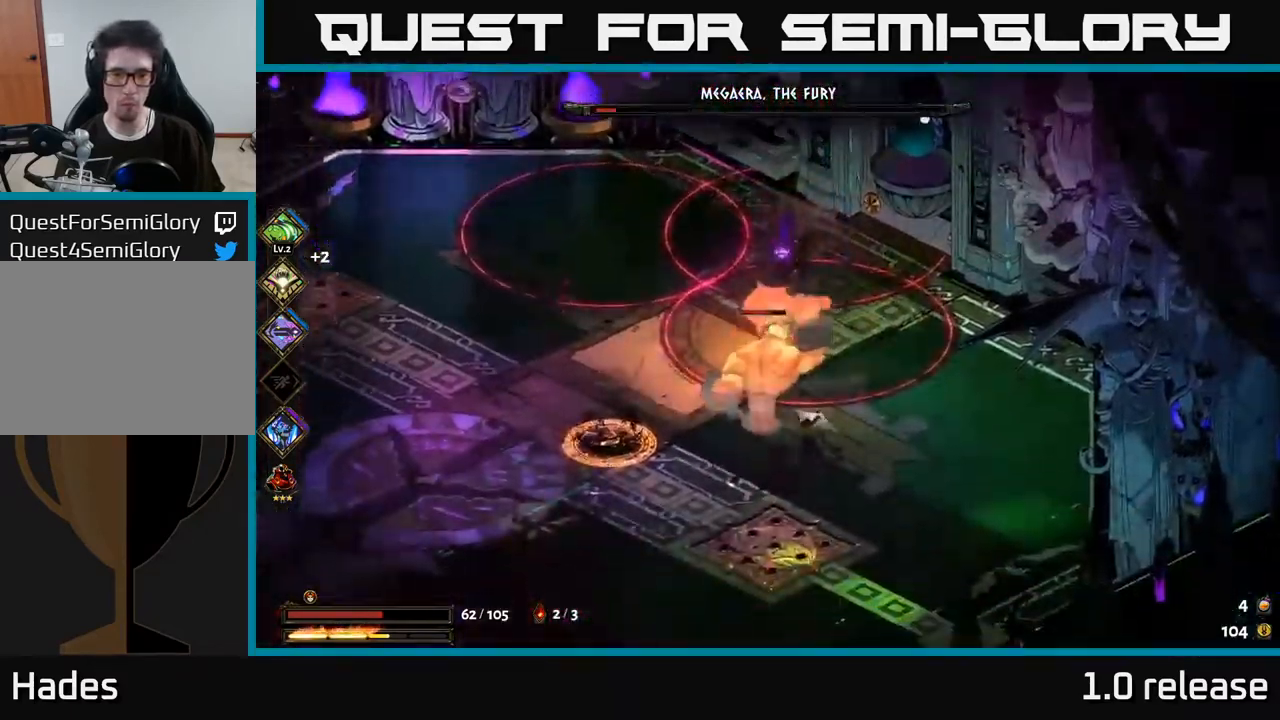
Gameplay with a controller (Xbox layout); each line is a JSON object with the inputs held at the frame after it. "events" lists button and stick changes between this image and that frame as [ms after this image, input, new state], when the widget could be followed in between. Not read: L3 R3.
{"buttons": [], "left_stick": "down-right", "right_stick": "center", "events": [[184, "B", "up"], [250, "left_stick", "down-right"], [367, "A", "down"], [467, "A", "up"]]}
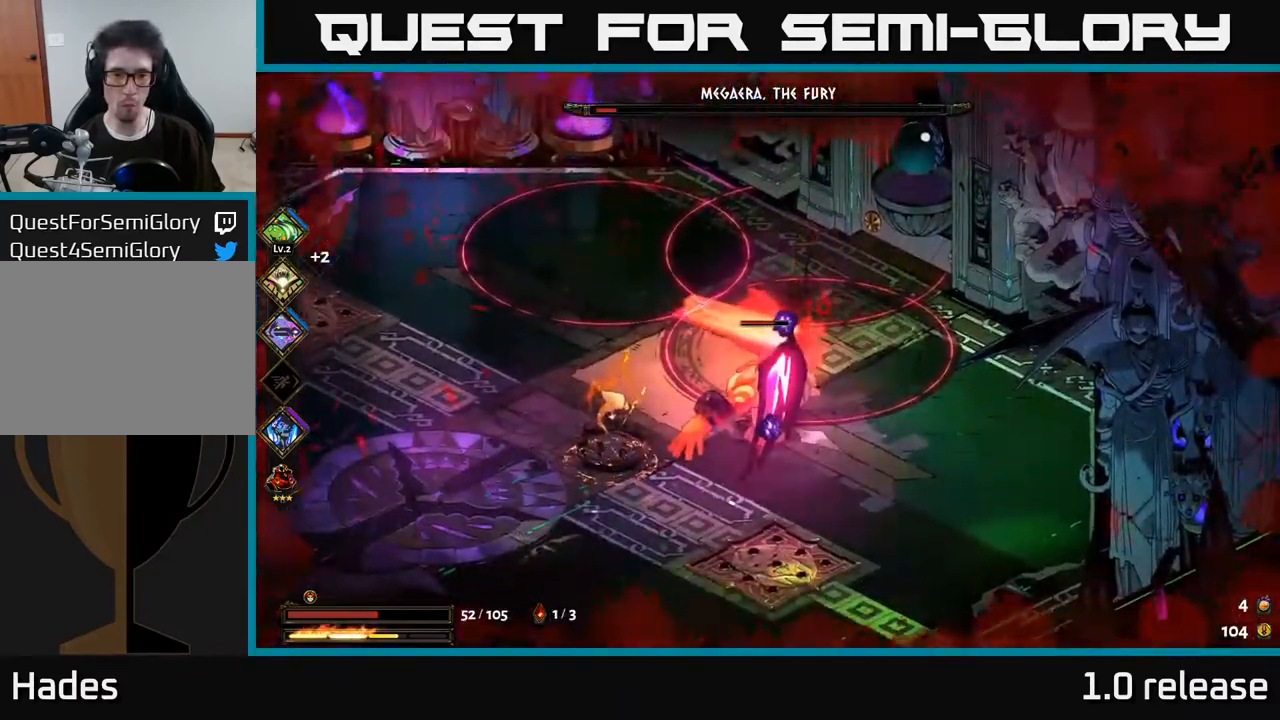
{"buttons": [], "left_stick": "down", "right_stick": "center", "events": [[34, "A", "down"], [150, "left_stick", "down"], [184, "X", "down"], [200, "A", "up"], [350, "X", "up"]]}
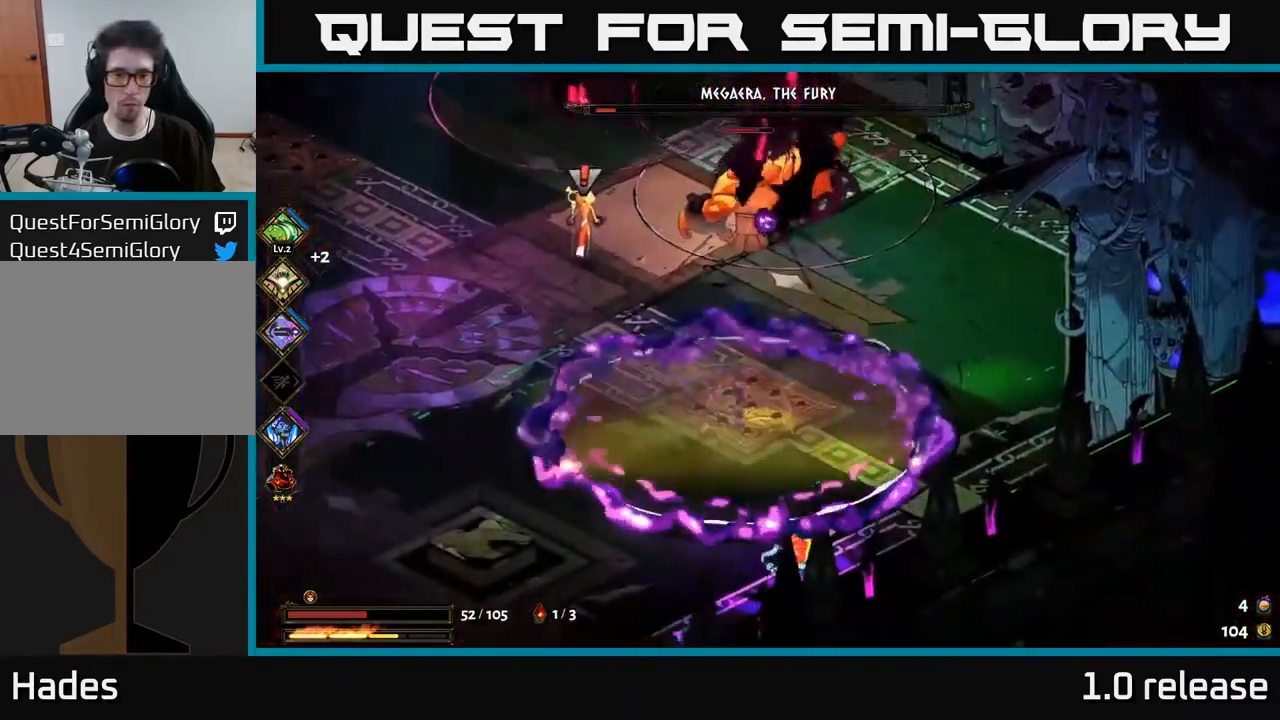
{"buttons": [], "left_stick": "down-left", "right_stick": "center", "events": [[34, "left_stick", "down-left"], [217, "A", "down"], [234, "left_stick", "down"], [317, "X", "down"], [350, "left_stick", "down-left"], [384, "A", "up"], [434, "X", "up"]]}
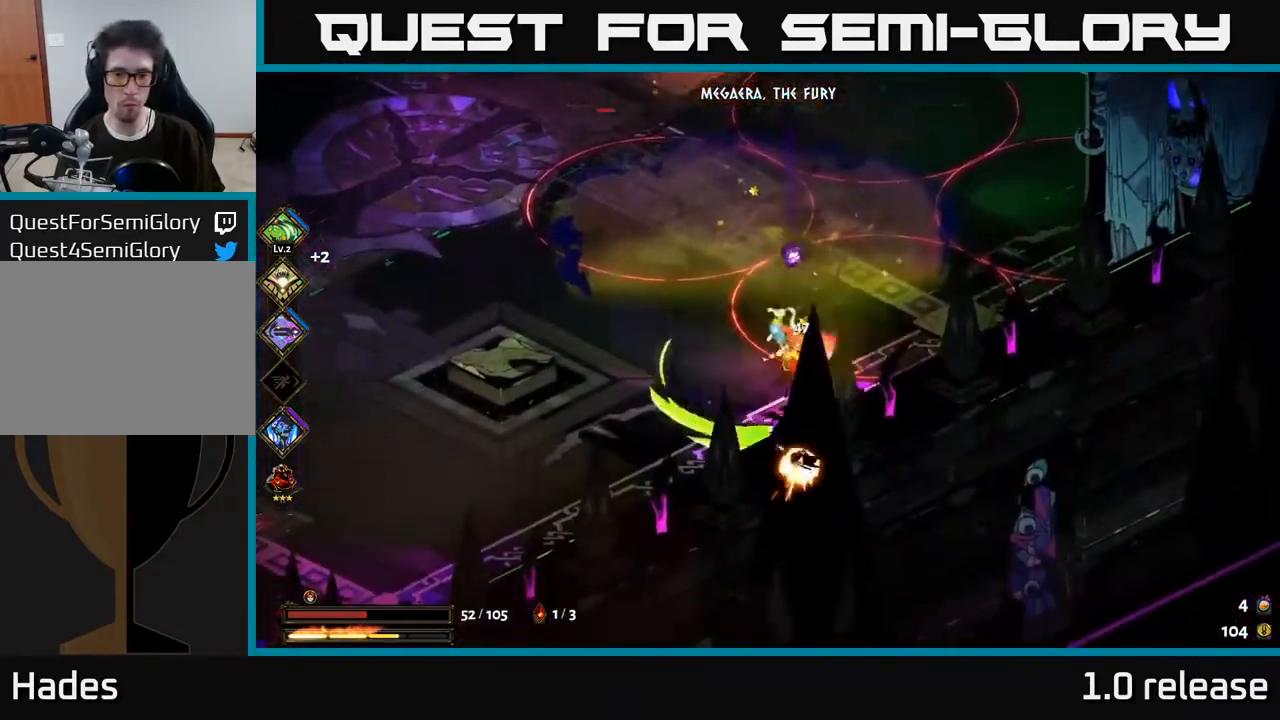
{"buttons": ["X"], "left_stick": "right", "right_stick": "center", "events": [[34, "X", "down"], [150, "X", "up"], [367, "A", "down"], [450, "left_stick", "right"], [467, "X", "down"], [500, "A", "up"]]}
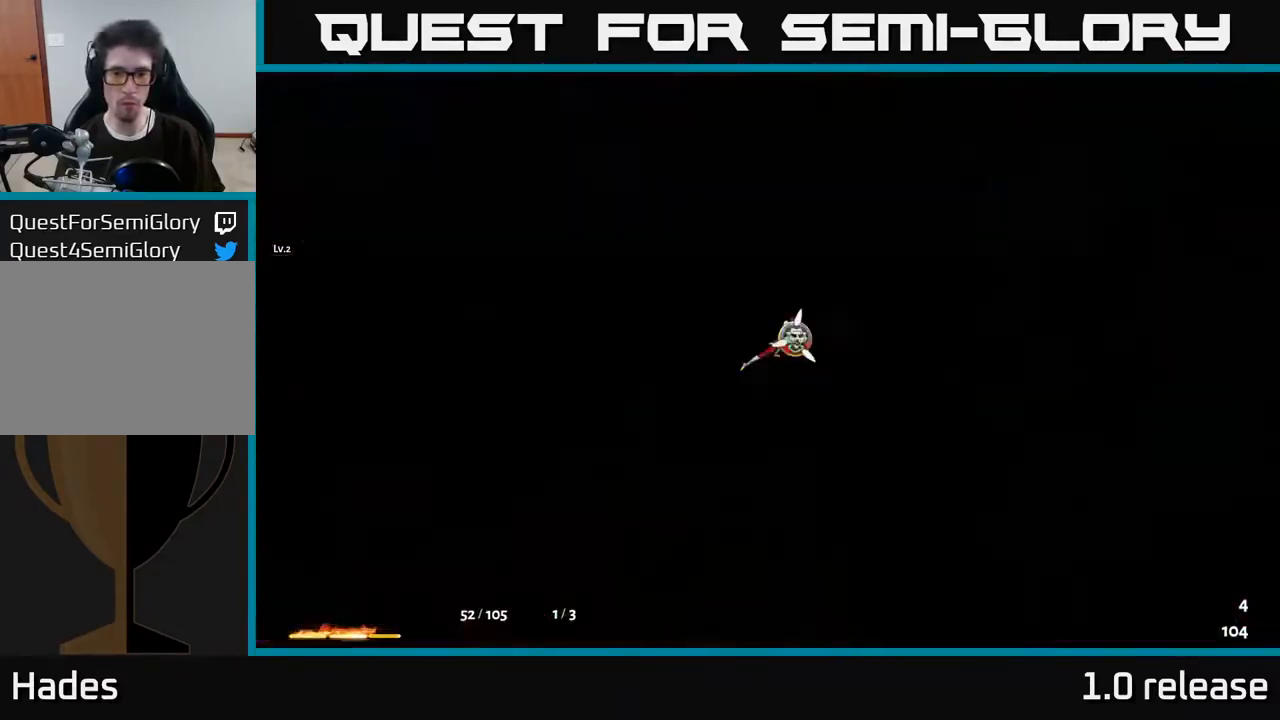
{"buttons": [], "left_stick": "center", "right_stick": "center", "events": [[50, "left_stick", "up-right"], [84, "X", "up"], [134, "X", "down"], [217, "left_stick", "center"], [250, "X", "up"]]}
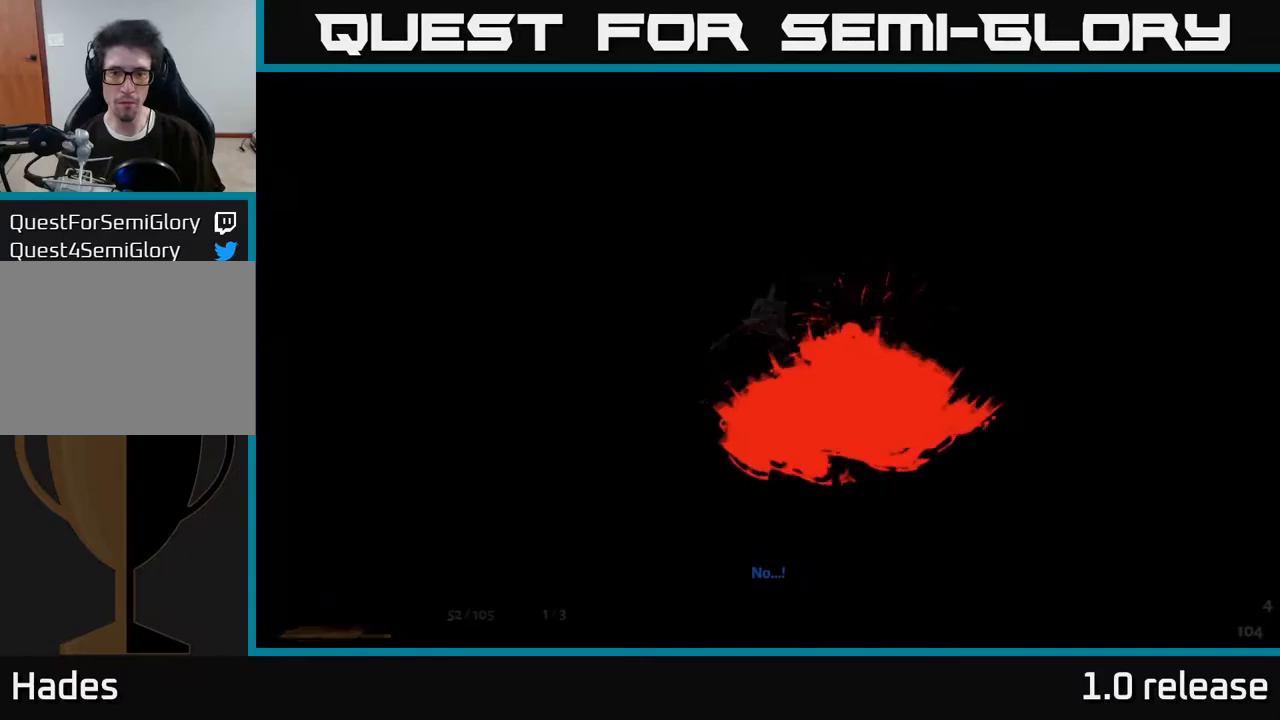
{"buttons": [], "left_stick": "center", "right_stick": "center", "events": []}
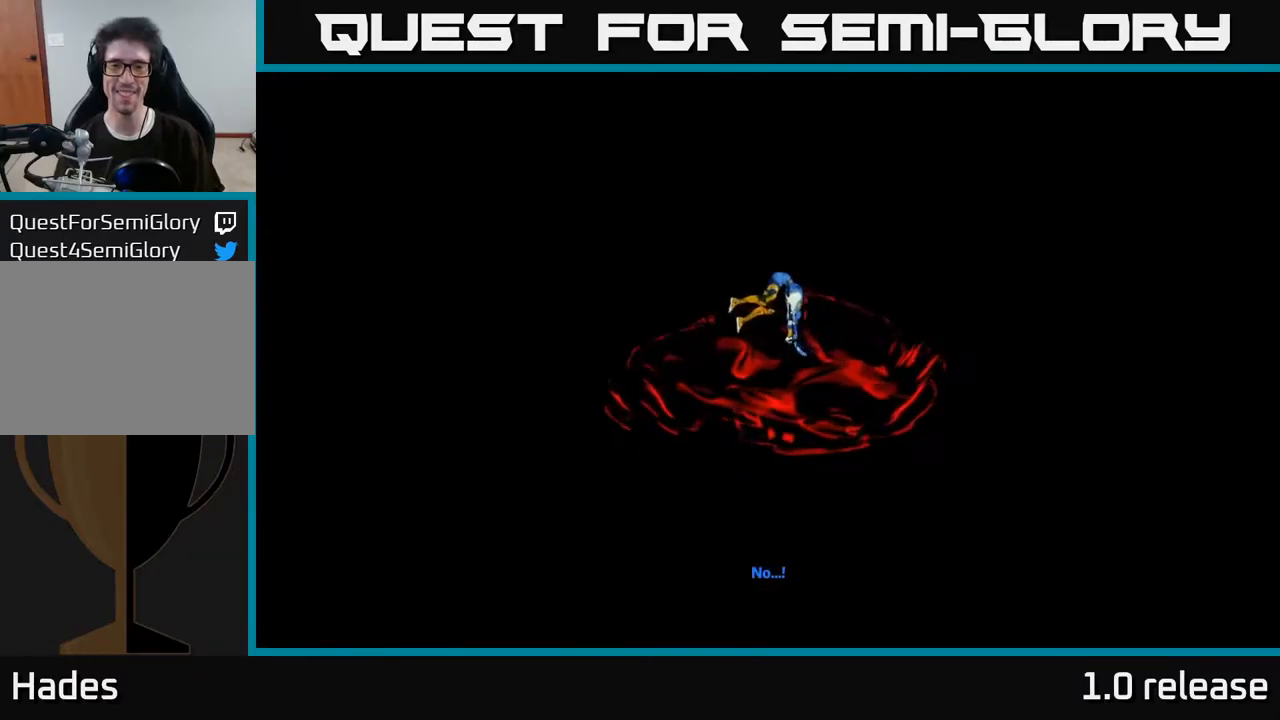
{"buttons": [], "left_stick": "center", "right_stick": "center", "events": []}
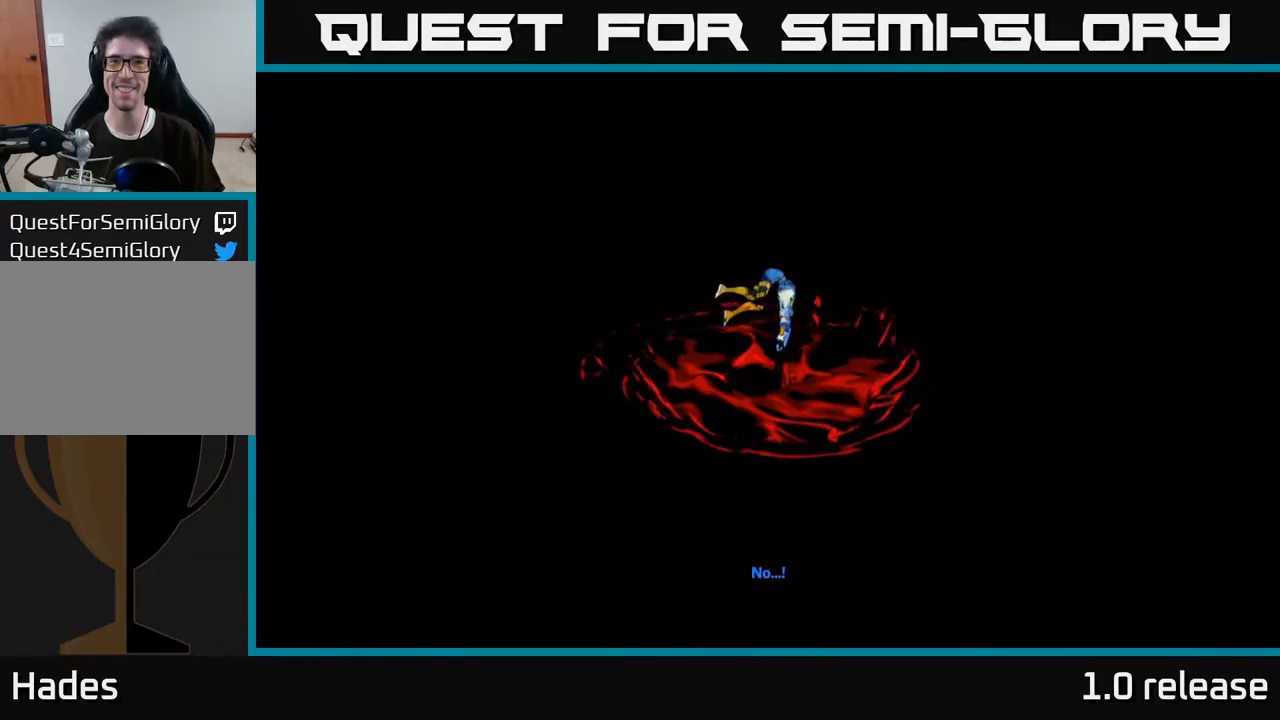
{"buttons": [], "left_stick": "center", "right_stick": "center", "events": []}
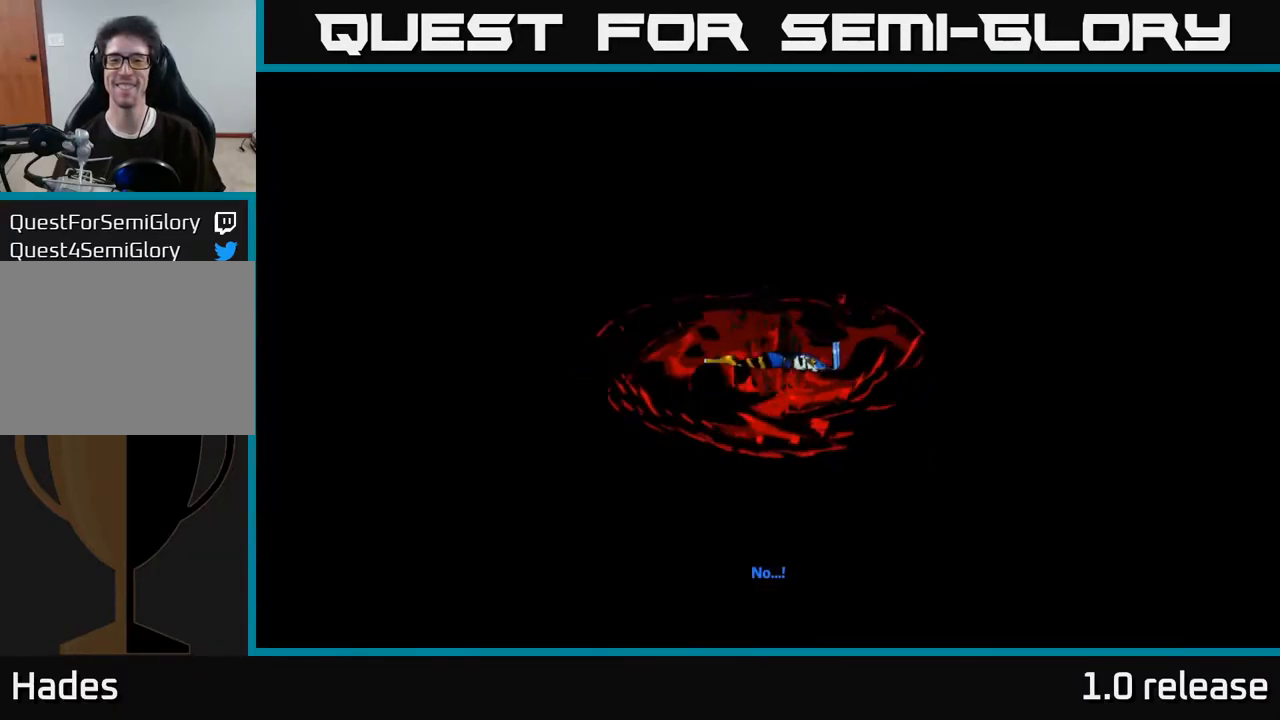
{"buttons": [], "left_stick": "center", "right_stick": "center", "events": []}
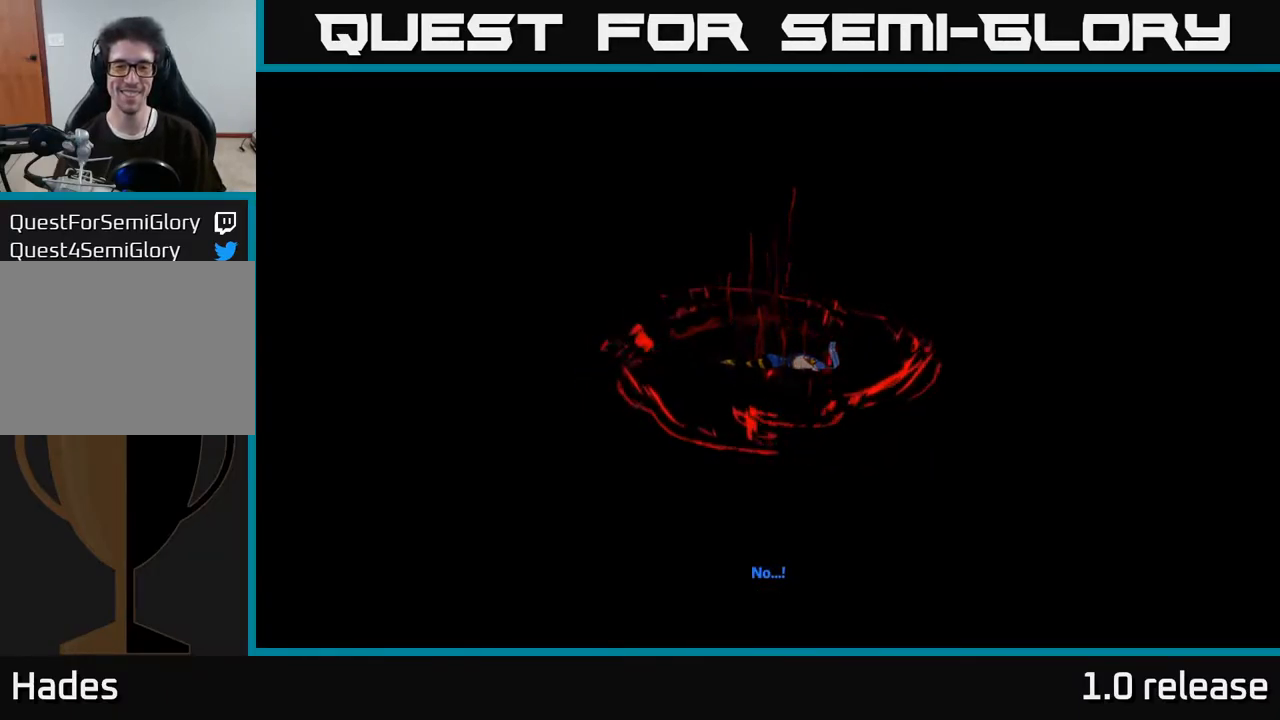
{"buttons": [], "left_stick": "center", "right_stick": "center", "events": []}
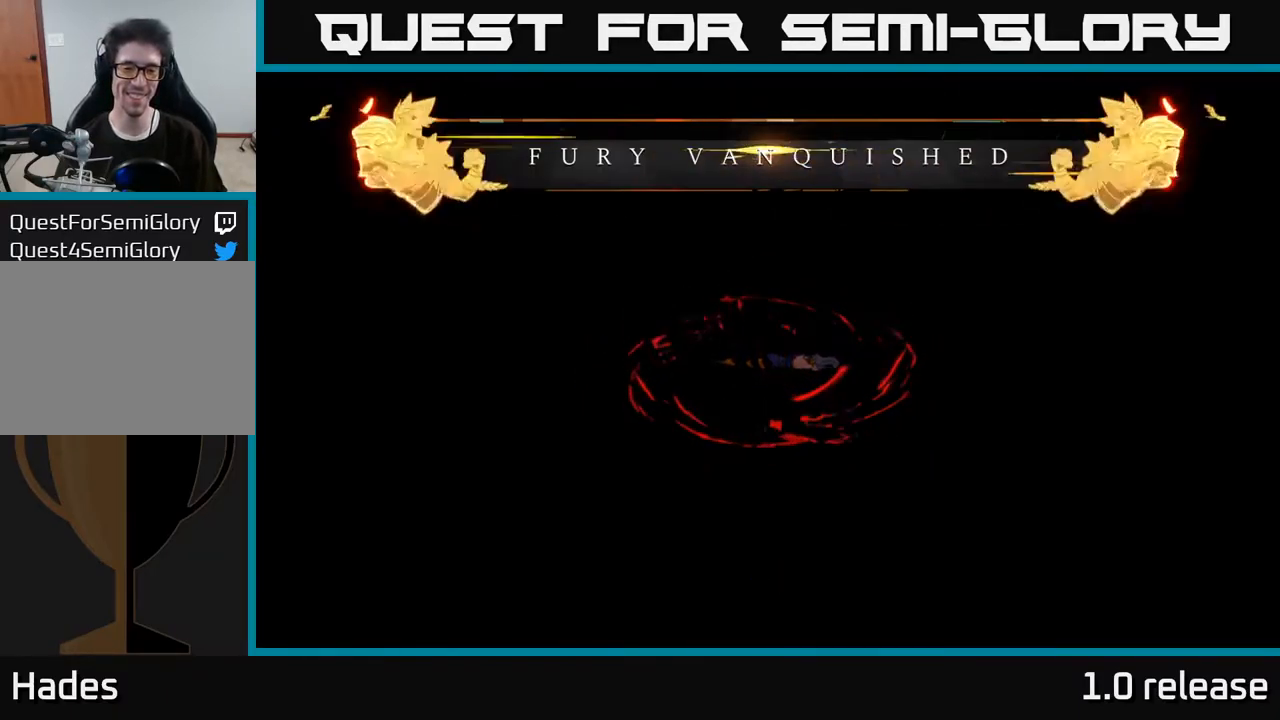
{"buttons": [], "left_stick": "center", "right_stick": "center", "events": []}
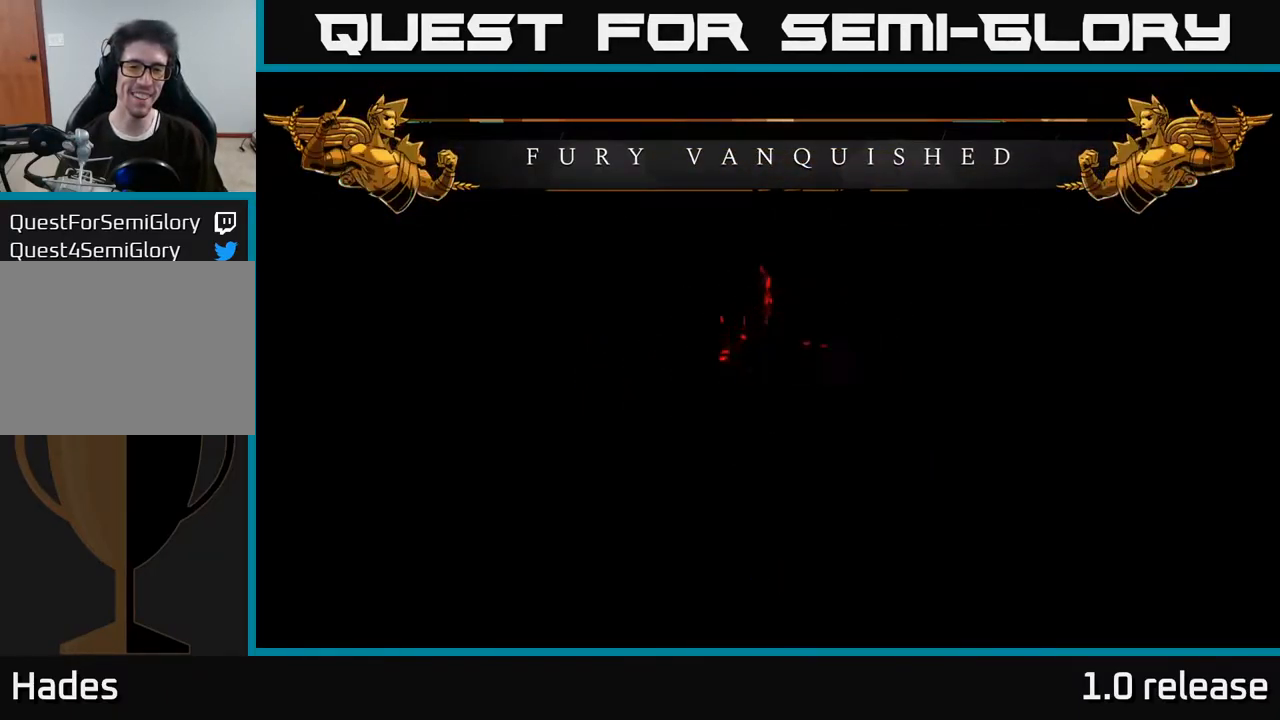
{"buttons": [], "left_stick": "center", "right_stick": "center", "events": []}
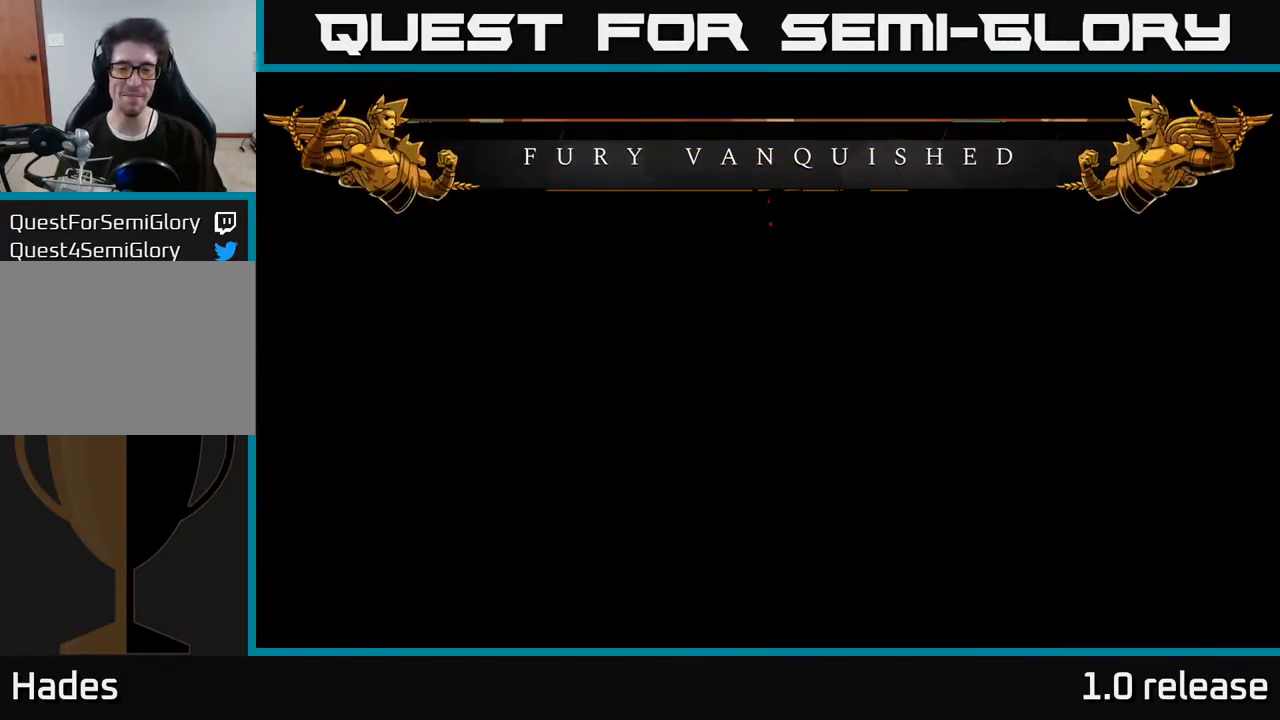
{"buttons": [], "left_stick": "center", "right_stick": "center", "events": []}
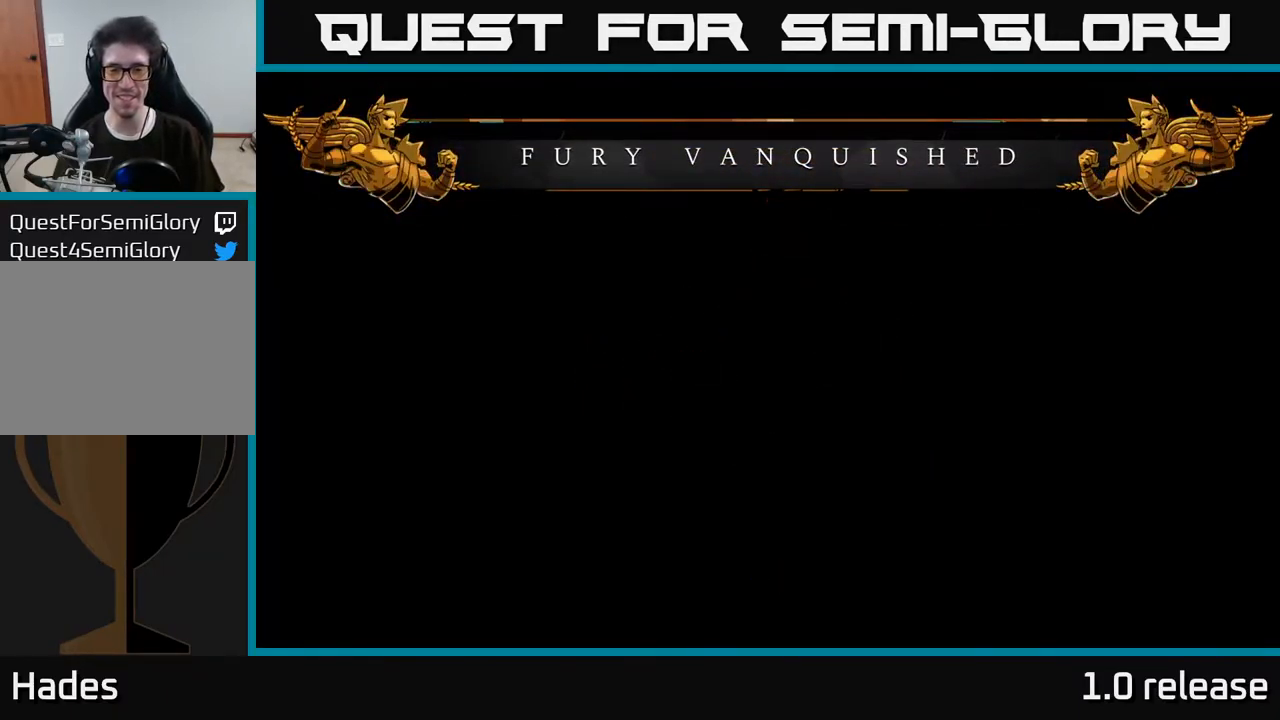
{"buttons": [], "left_stick": "center", "right_stick": "center", "events": []}
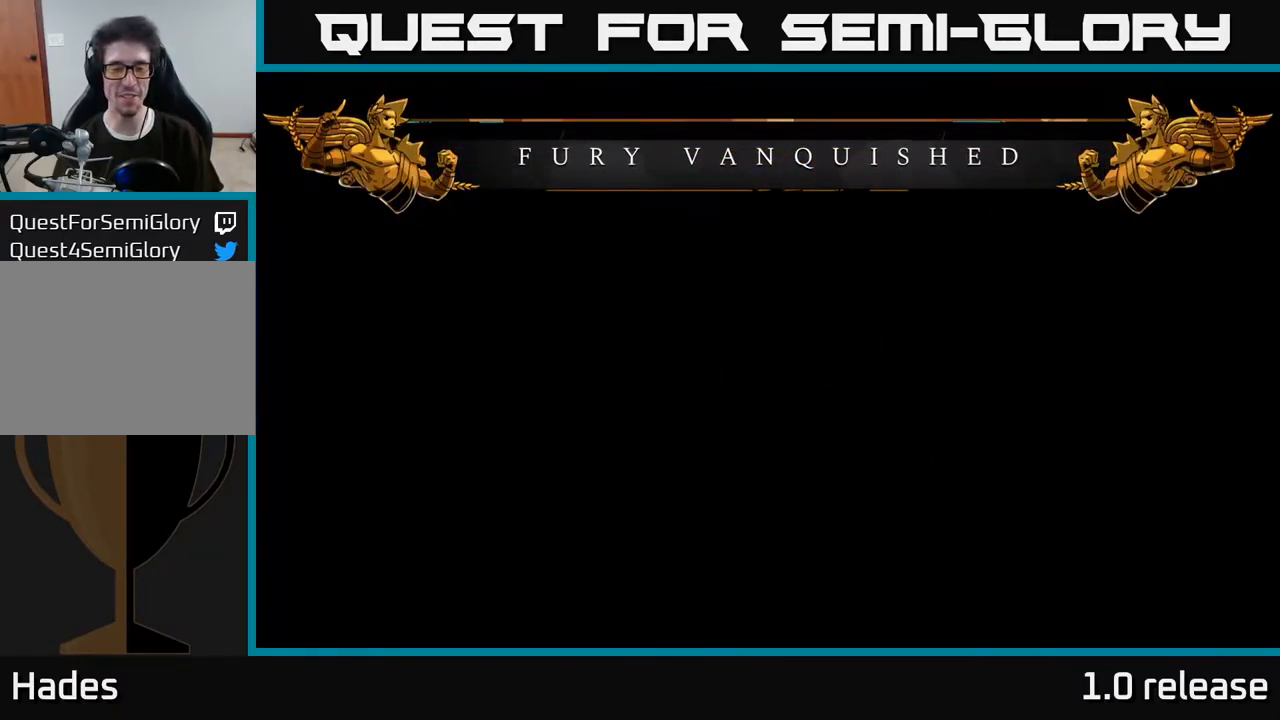
{"buttons": [], "left_stick": "center", "right_stick": "center", "events": []}
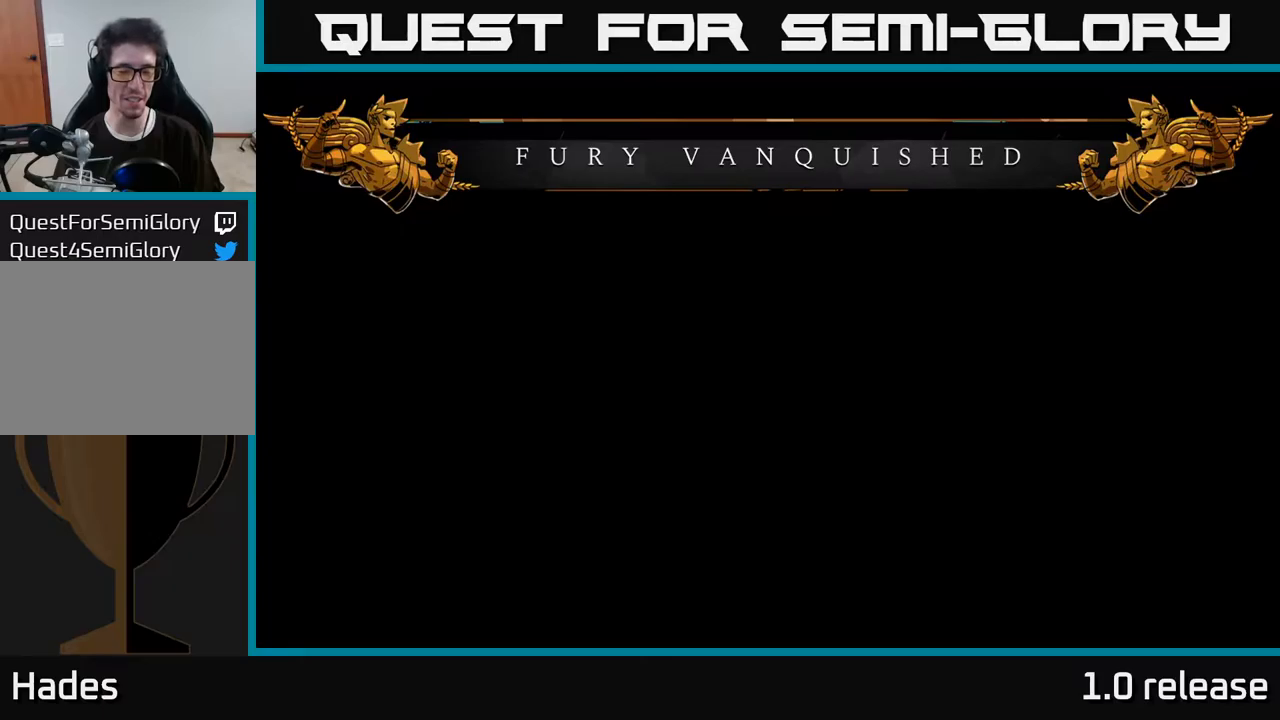
{"buttons": [], "left_stick": "right", "right_stick": "center", "events": [[333, "left_stick", "right"]]}
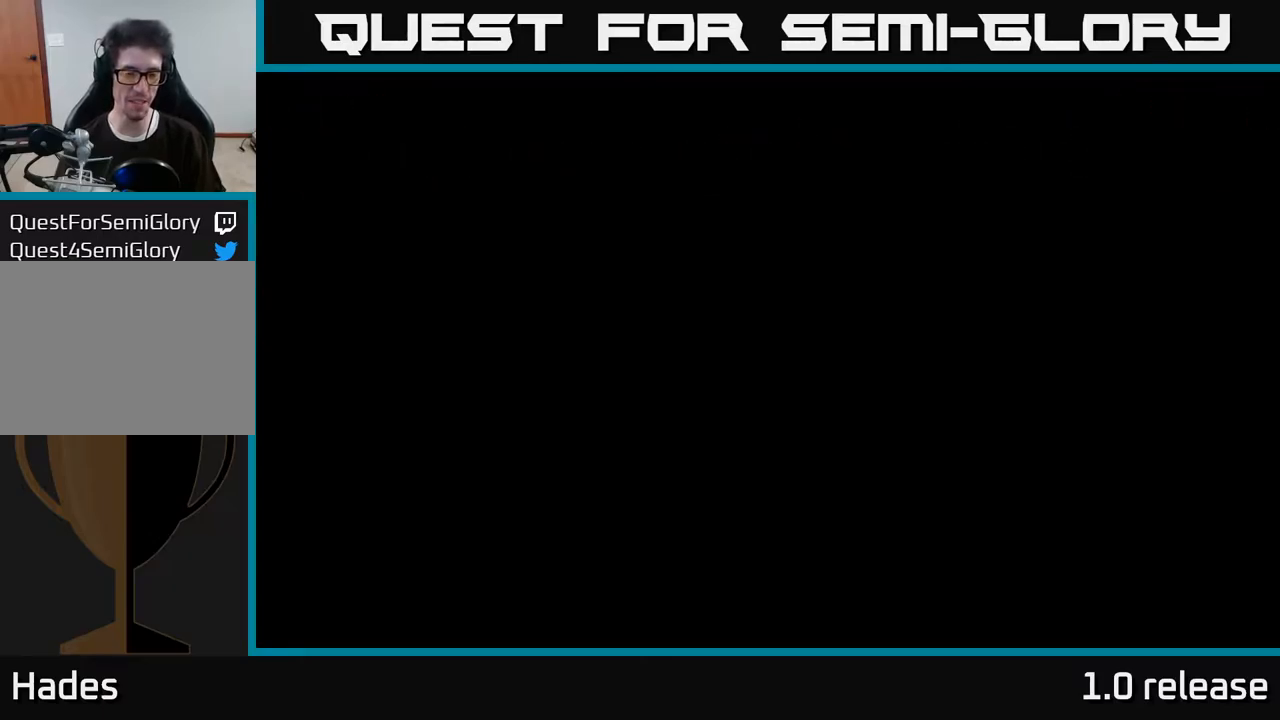
{"buttons": [], "left_stick": "down-left", "right_stick": "center", "events": [[150, "left_stick", "up-right"], [383, "left_stick", "center"], [467, "left_stick", "down-left"]]}
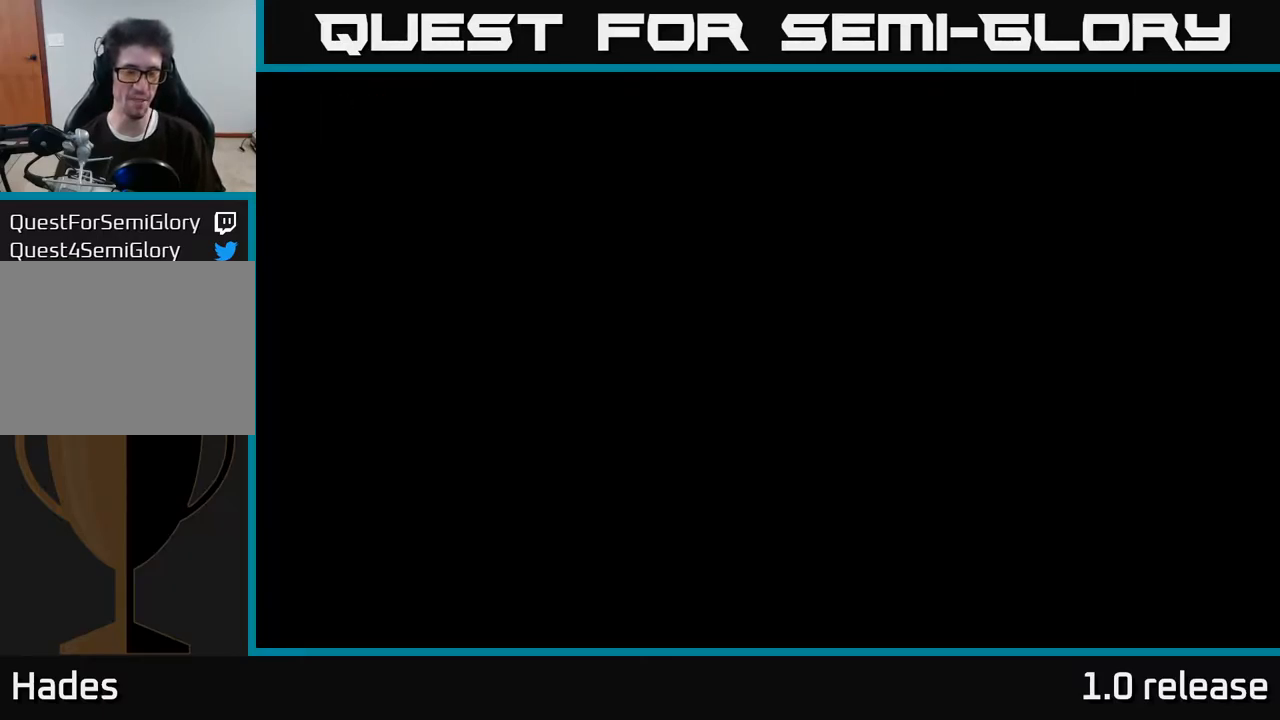
{"buttons": [], "left_stick": "center", "right_stick": "center", "events": [[100, "left_stick", "center"]]}
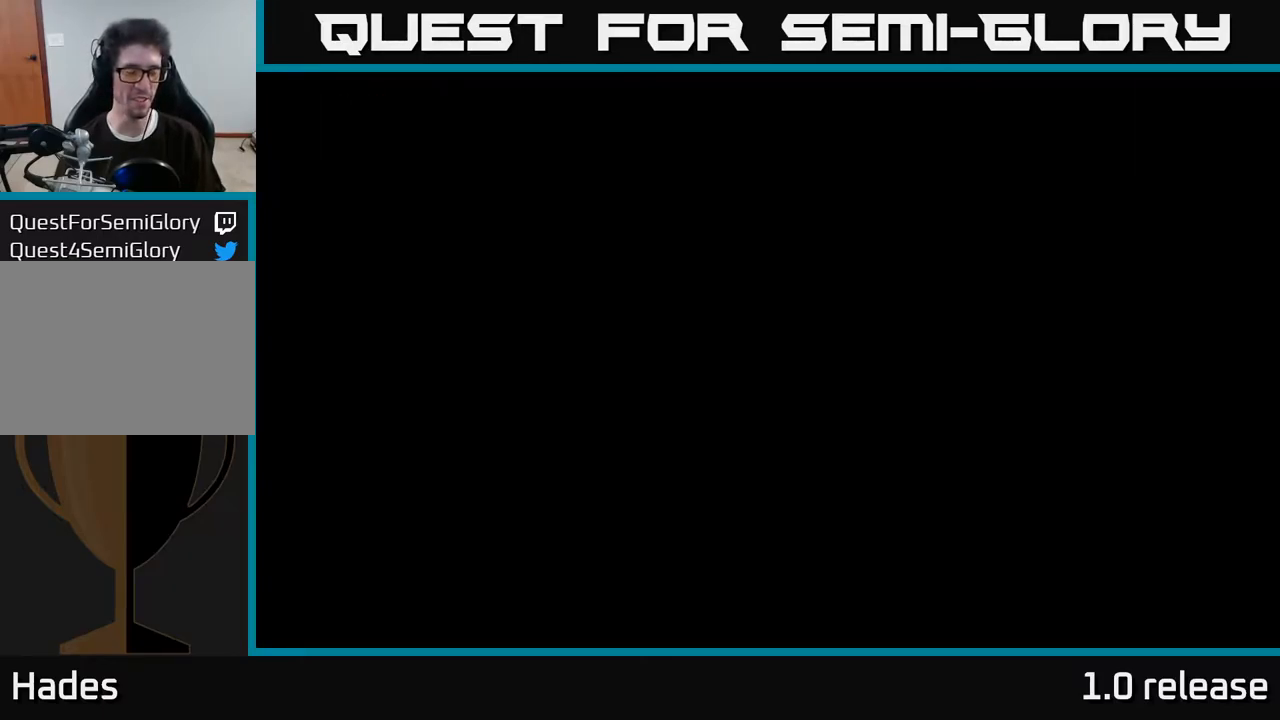
{"buttons": [], "left_stick": "up-right", "right_stick": "center", "events": [[150, "left_stick", "right"], [417, "left_stick", "up-right"]]}
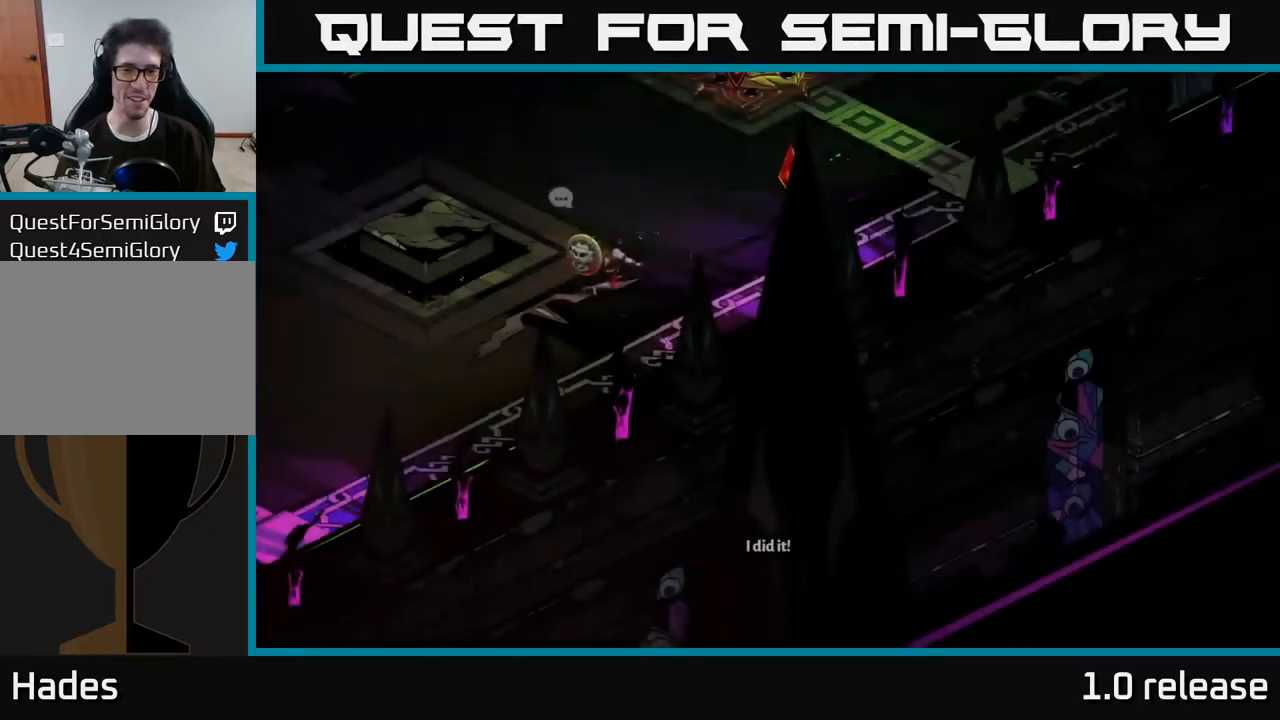
{"buttons": [], "left_stick": "up", "right_stick": "center", "events": [[483, "left_stick", "up"]]}
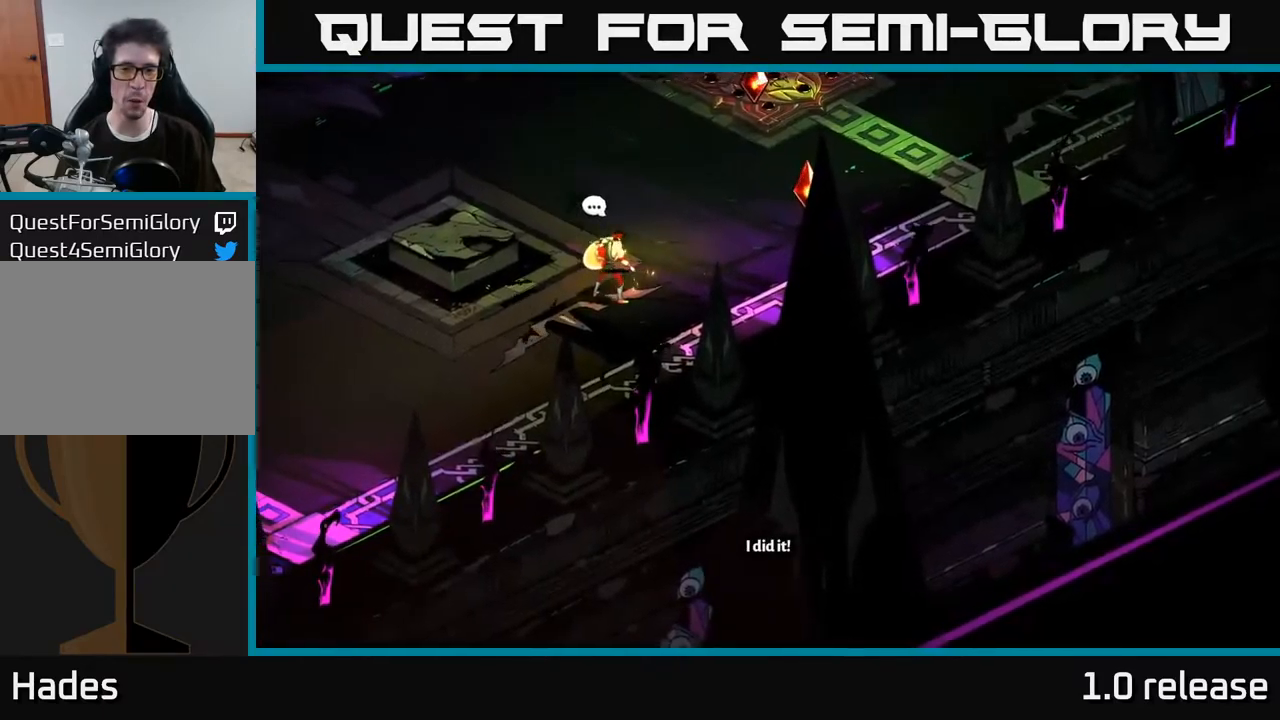
{"buttons": [], "left_stick": "right", "right_stick": "center", "events": [[83, "left_stick", "up-left"], [283, "left_stick", "right"]]}
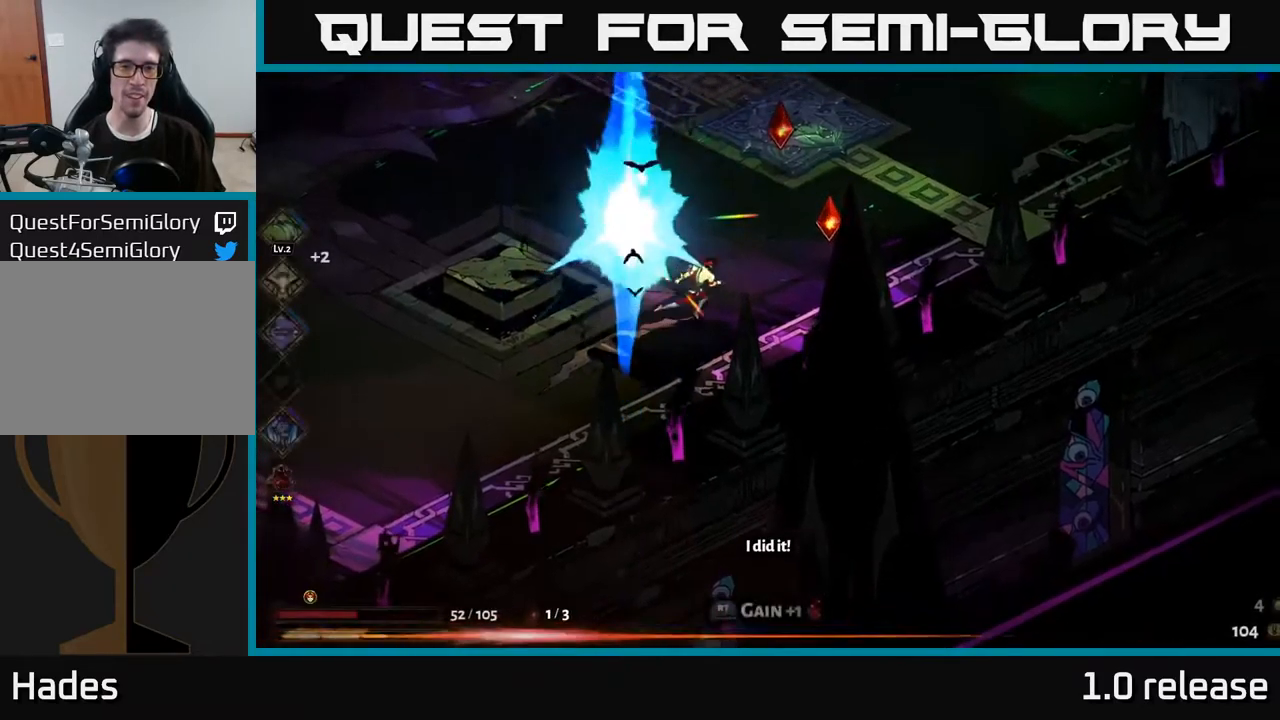
{"buttons": [], "left_stick": "up-left", "right_stick": "center", "events": [[100, "left_stick", "up-right"], [483, "left_stick", "up-left"]]}
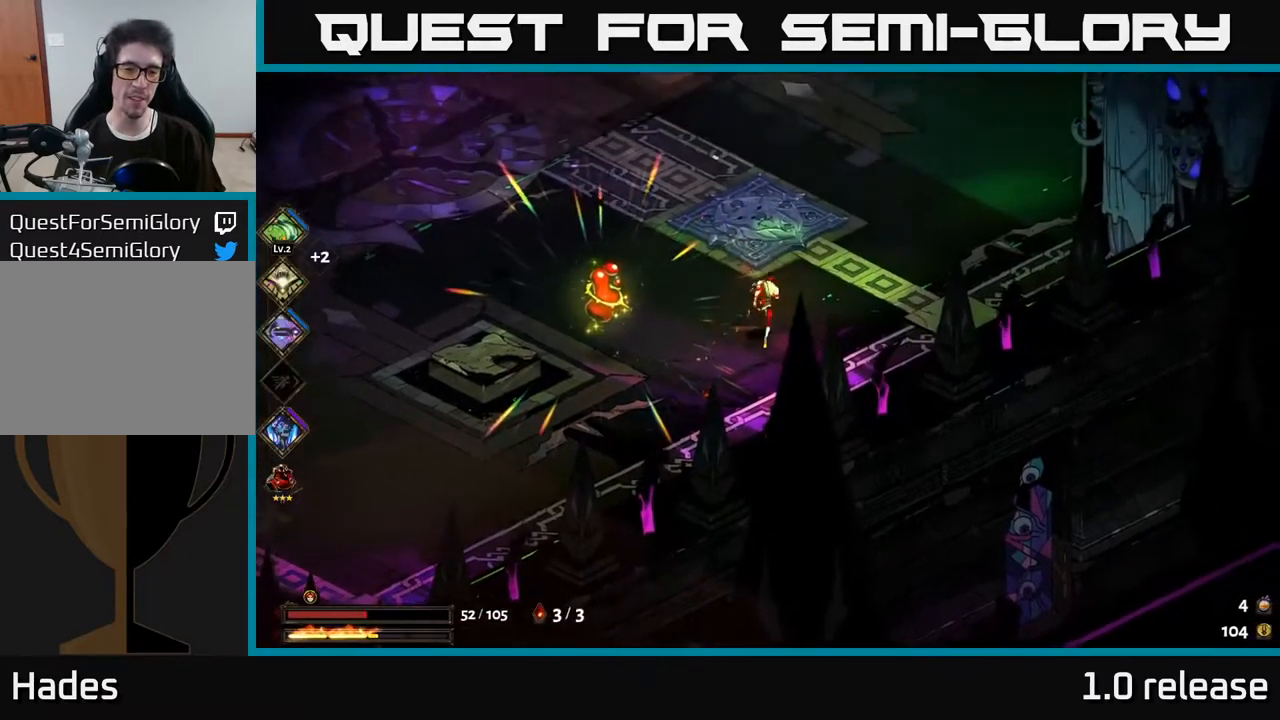
{"buttons": [], "left_stick": "left", "right_stick": "center", "events": [[150, "left_stick", "left"]]}
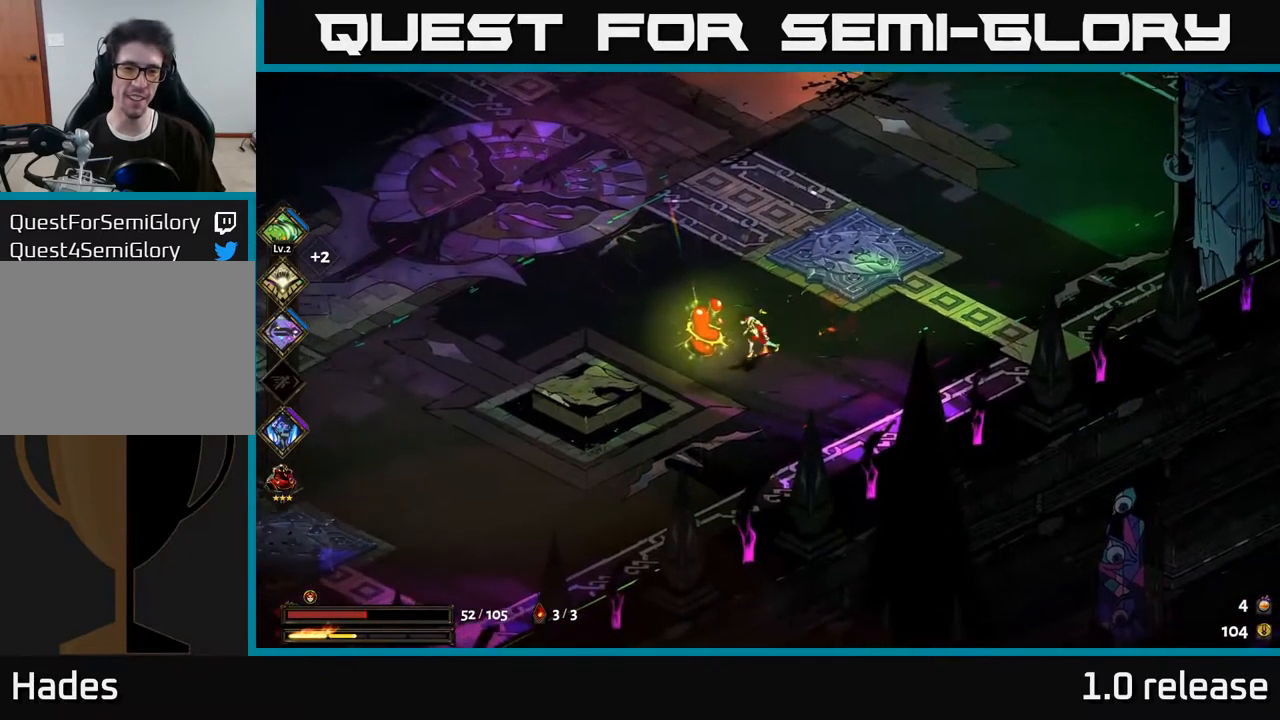
{"buttons": [], "left_stick": "down", "right_stick": "center", "events": [[67, "left_stick", "up-left"], [283, "left_stick", "down-left"], [383, "left_stick", "down"]]}
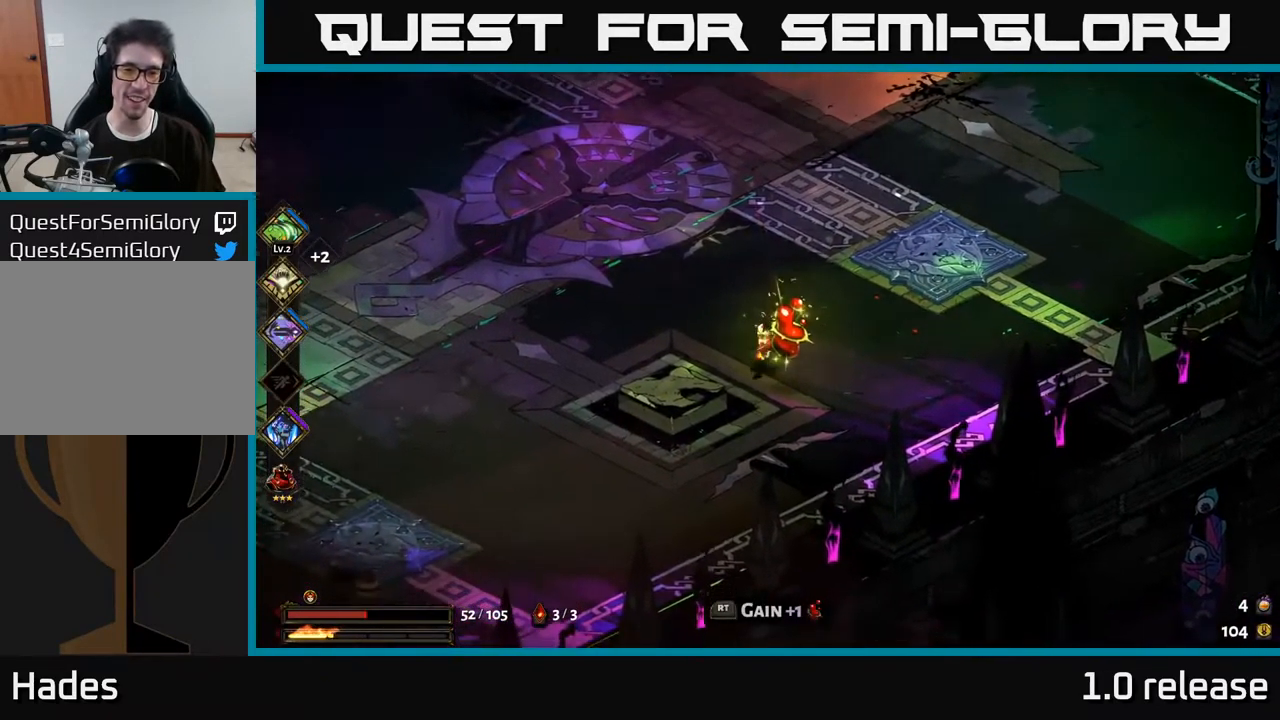
{"buttons": [], "left_stick": "center", "right_stick": "center", "events": [[17, "left_stick", "center"], [283, "R2", "down"], [383, "R2", "up"]]}
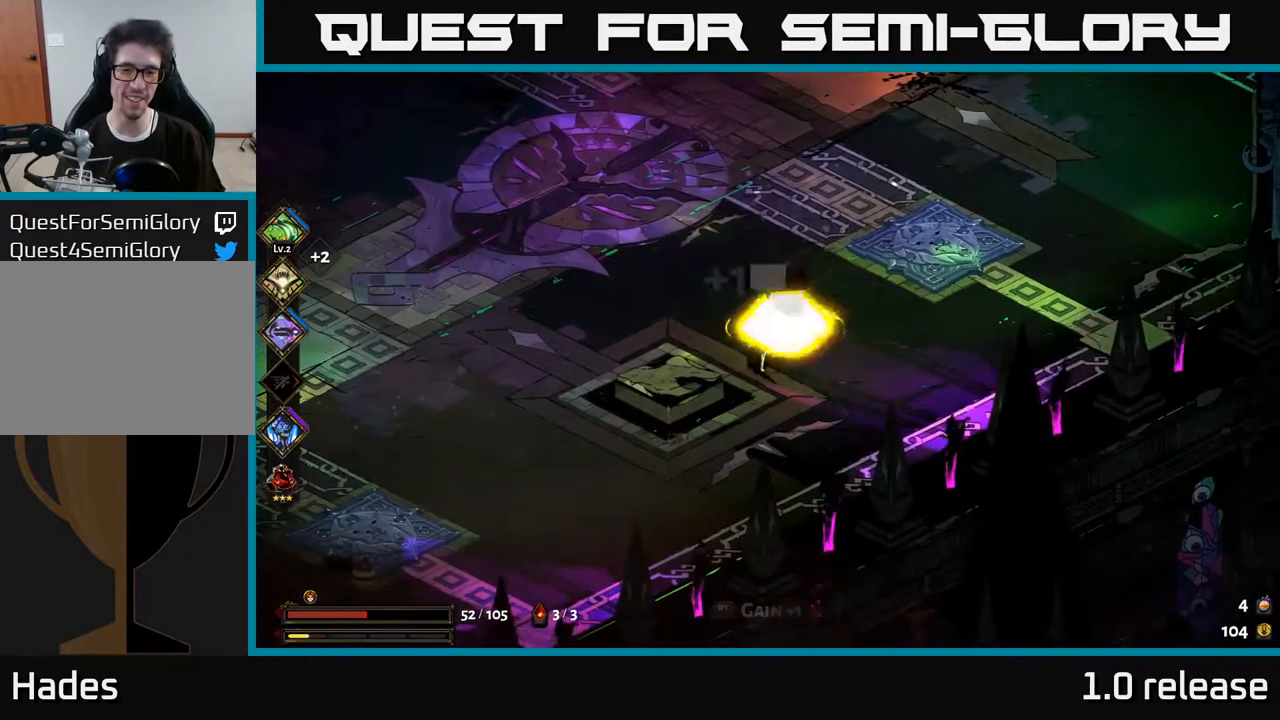
{"buttons": [], "left_stick": "center", "right_stick": "center", "events": []}
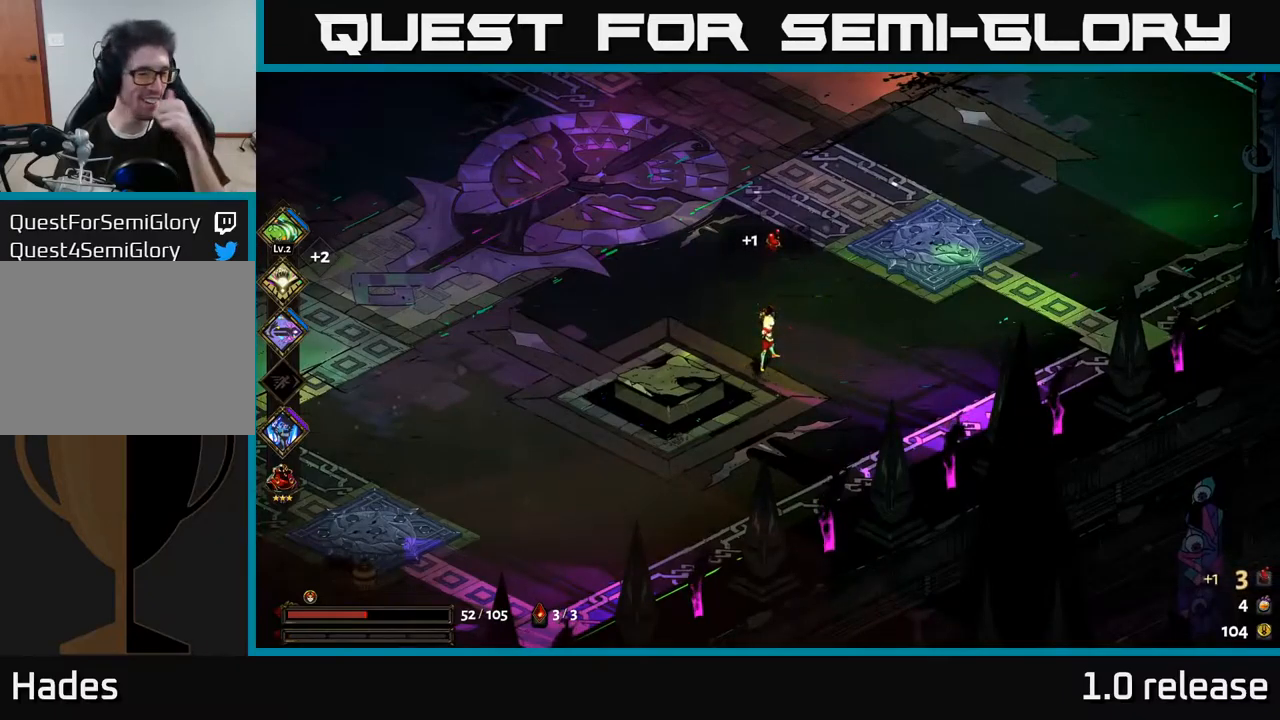
{"buttons": [], "left_stick": "center", "right_stick": "center", "events": []}
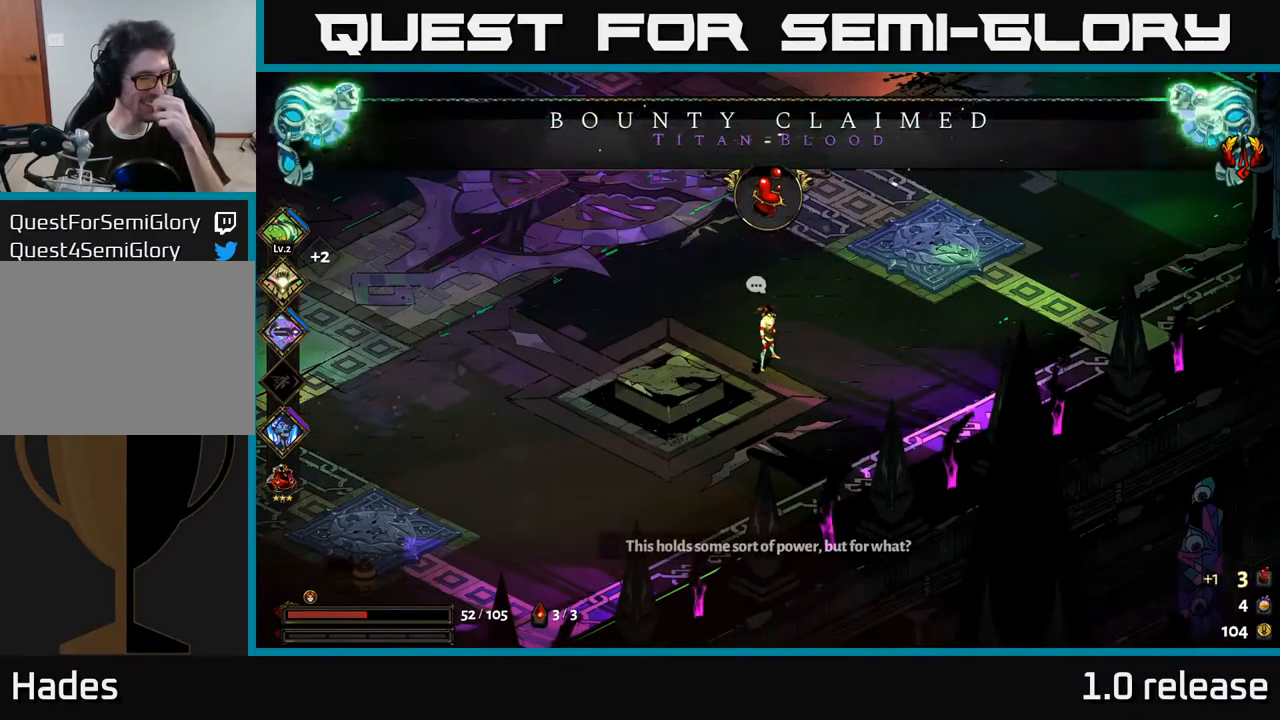
{"buttons": [], "left_stick": "center", "right_stick": "center", "events": []}
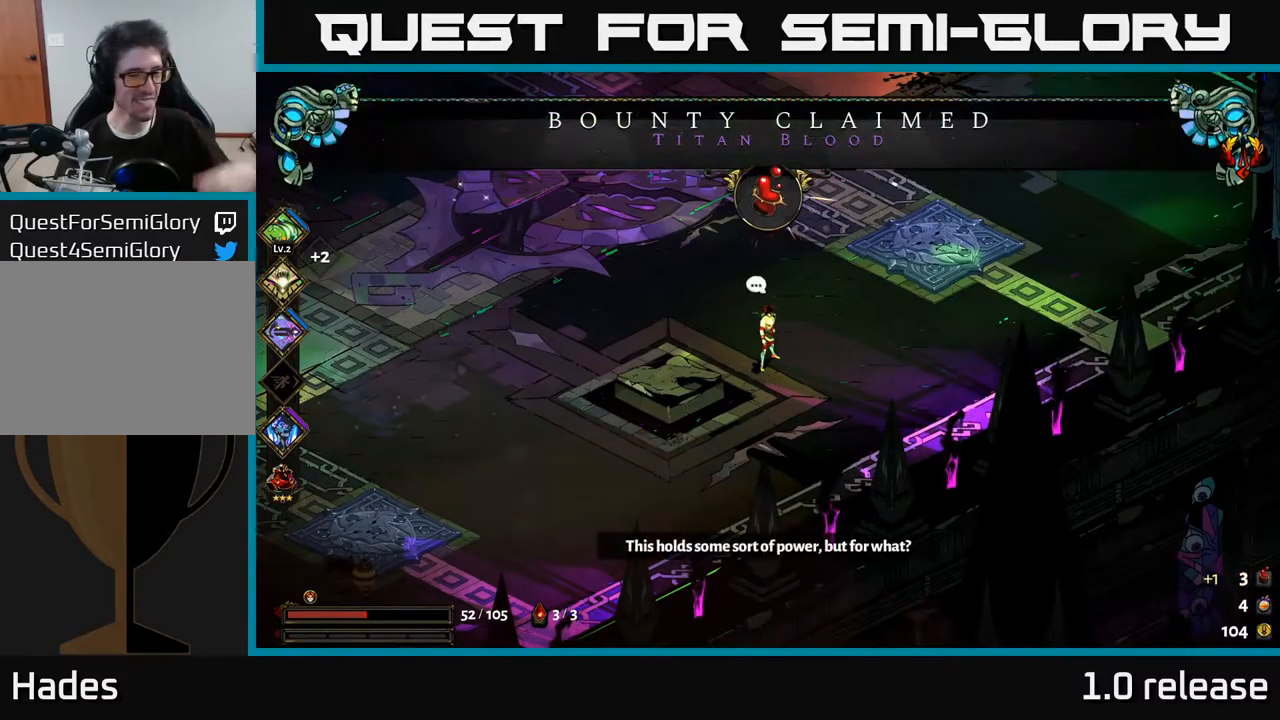
{"buttons": [], "left_stick": "up", "right_stick": "center", "events": [[484, "left_stick", "up"]]}
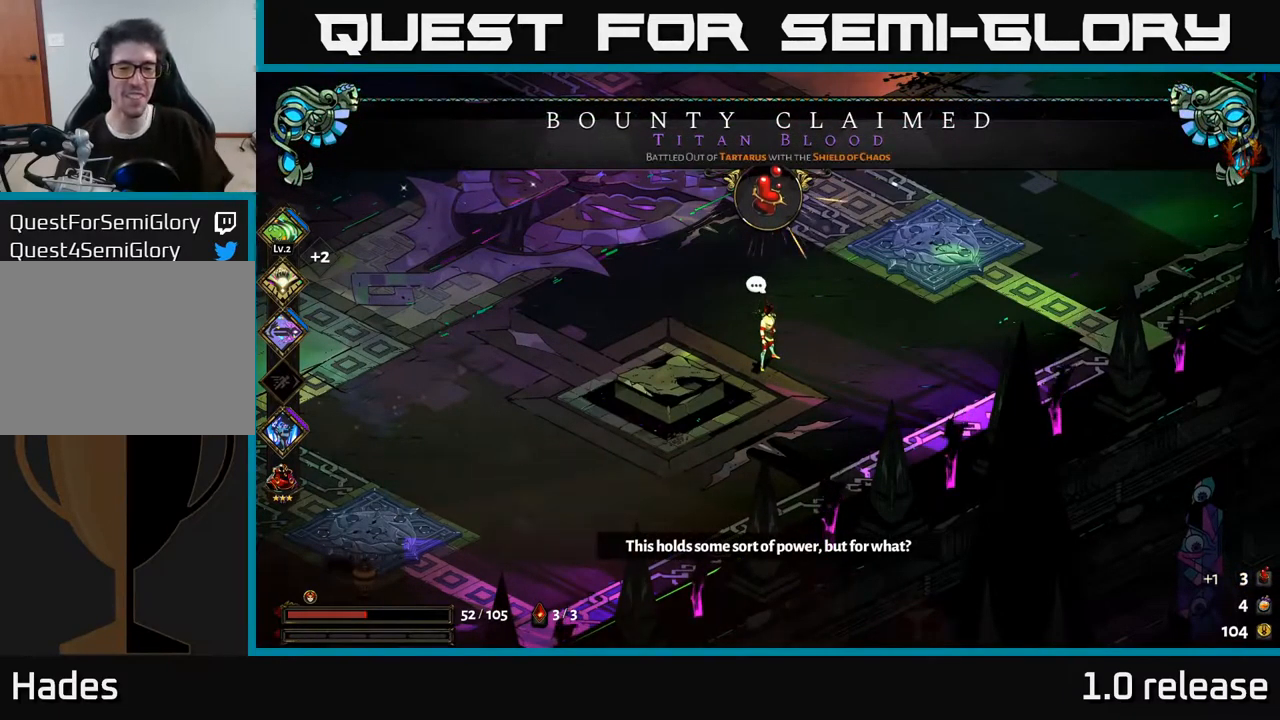
{"buttons": [], "left_stick": "up", "right_stick": "center", "events": [[284, "A", "down"], [450, "A", "up"]]}